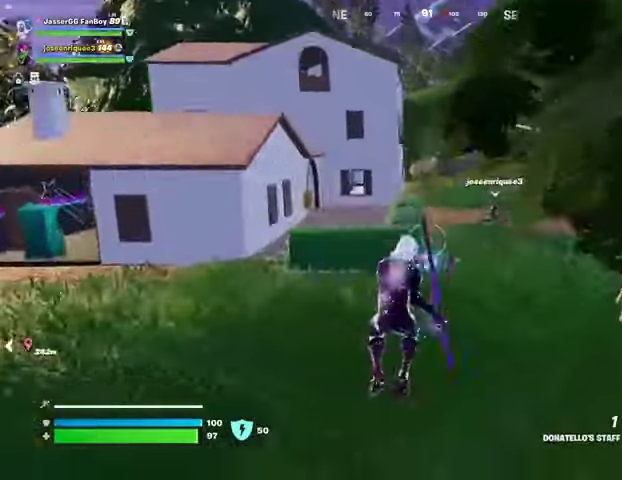
Gameplay with a controller (PlayStation layout); each line is a JSON object with the inputs held at the frame after it. "events" lists button and stick changes between this image and that frame as [ms after this image, input, new state], when the widget could be followed in between. Not read: L1 R1 SELECT START.
{"buttons": [], "left_stick": "up", "right_stick": "right", "events": [[33, "R3", "down"], [33, "left_stick", "up"], [133, "R3", "up"], [167, "right_stick", "up"], [233, "right_stick", "center"], [467, "right_stick", "right"]]}
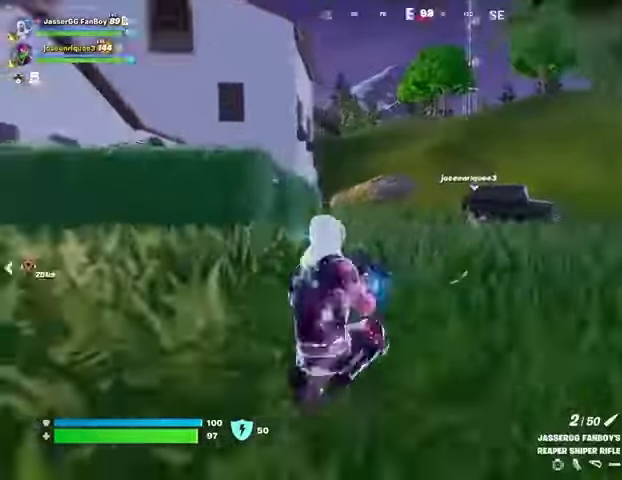
{"buttons": [], "left_stick": "up", "right_stick": "center", "events": [[67, "L3", "down"], [67, "right_stick", "center"], [167, "L3", "up"], [367, "right_stick", "left"], [467, "right_stick", "center"]]}
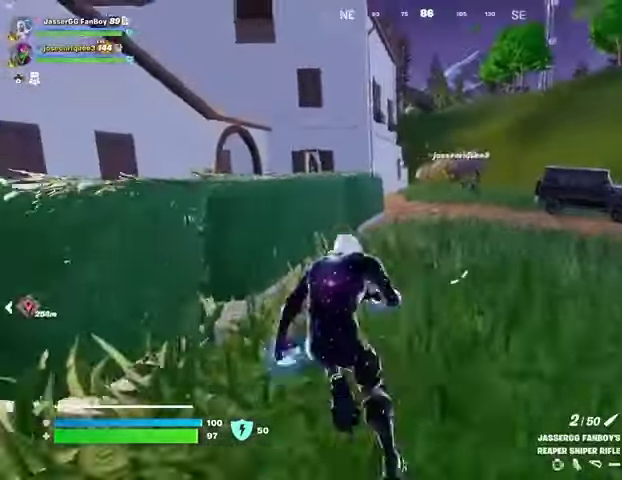
{"buttons": [], "left_stick": "up", "right_stick": "center", "events": []}
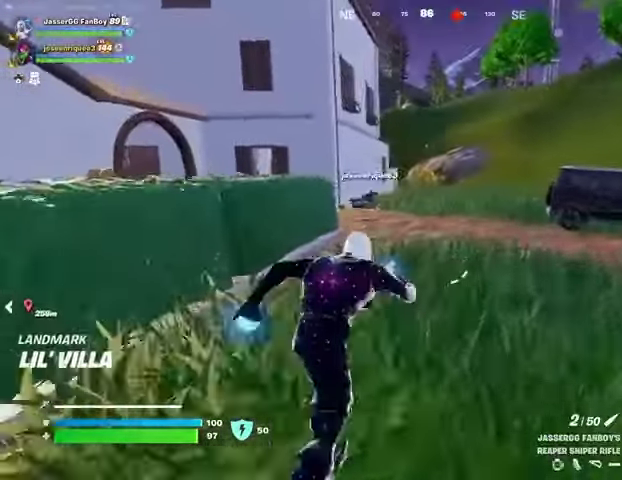
{"buttons": [], "left_stick": "up", "right_stick": "center", "events": []}
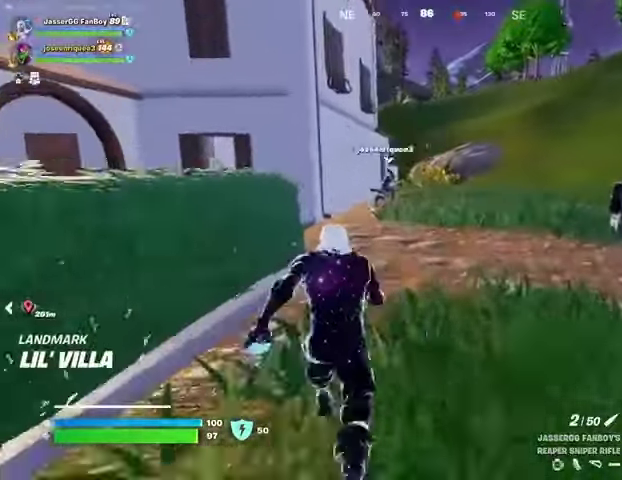
{"buttons": [], "left_stick": "up", "right_stick": "center", "events": []}
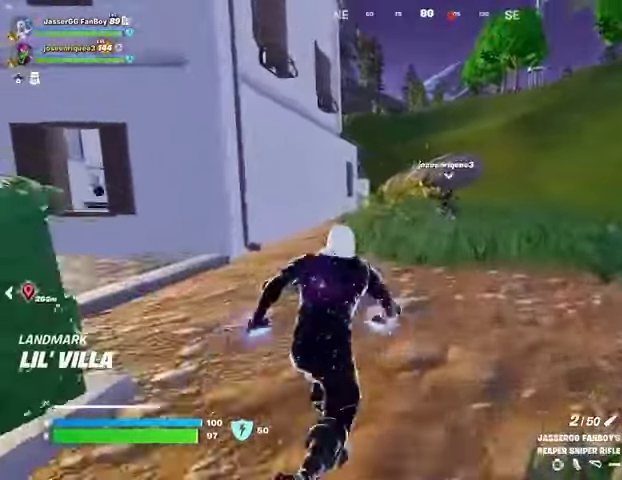
{"buttons": ["L2"], "left_stick": "up", "right_stick": "up-right", "events": [[233, "CROSS", "down"], [300, "CROSS", "up"], [400, "right_stick", "up"], [433, "L2", "down"], [467, "right_stick", "up-right"]]}
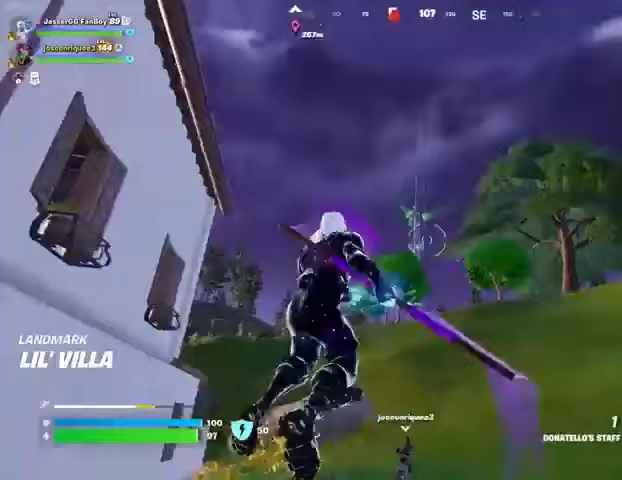
{"buttons": [], "left_stick": "up", "right_stick": "down", "events": [[33, "right_stick", "center"], [67, "L2", "up"], [233, "right_stick", "up"], [333, "right_stick", "center"], [400, "right_stick", "down"]]}
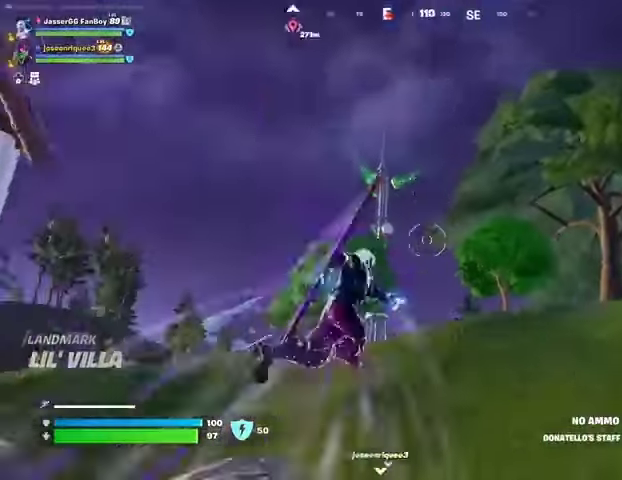
{"buttons": [], "left_stick": "up-left", "right_stick": "center", "events": [[167, "right_stick", "center"], [333, "left_stick", "up-left"]]}
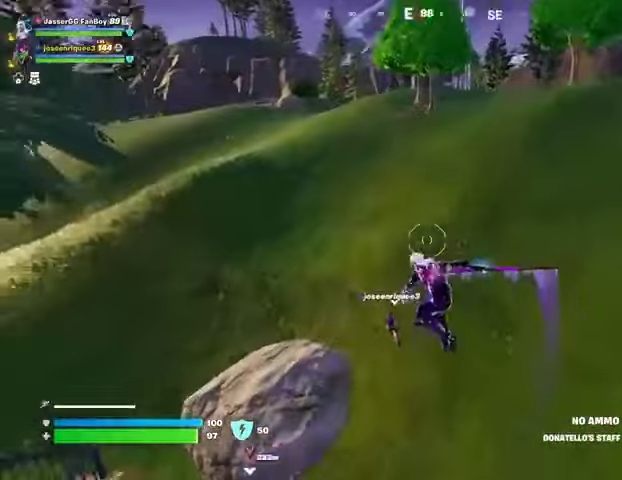
{"buttons": ["R3"], "left_stick": "up-left", "right_stick": "center", "events": [[167, "right_stick", "up-left"], [300, "right_stick", "center"], [500, "R3", "down"]]}
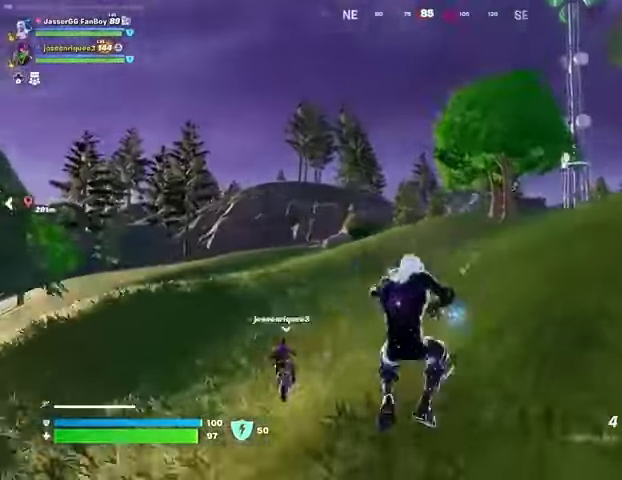
{"buttons": [], "left_stick": "up-left", "right_stick": "center", "events": [[133, "R3", "up"], [300, "right_stick", "up"], [367, "right_stick", "center"], [400, "CROSS", "down"], [467, "CROSS", "up"]]}
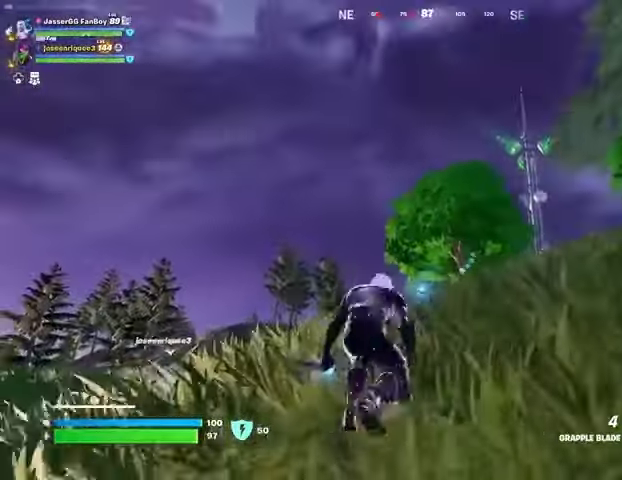
{"buttons": ["L2"], "left_stick": "up-left", "right_stick": "center", "events": [[133, "L2", "down"], [233, "L2", "up"], [433, "L2", "down"]]}
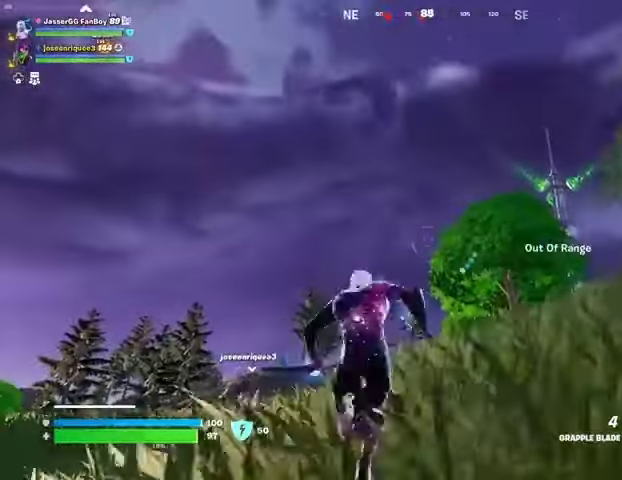
{"buttons": [], "left_stick": "up-left", "right_stick": "center", "events": [[67, "L2", "up"], [300, "right_stick", "down"], [500, "right_stick", "center"]]}
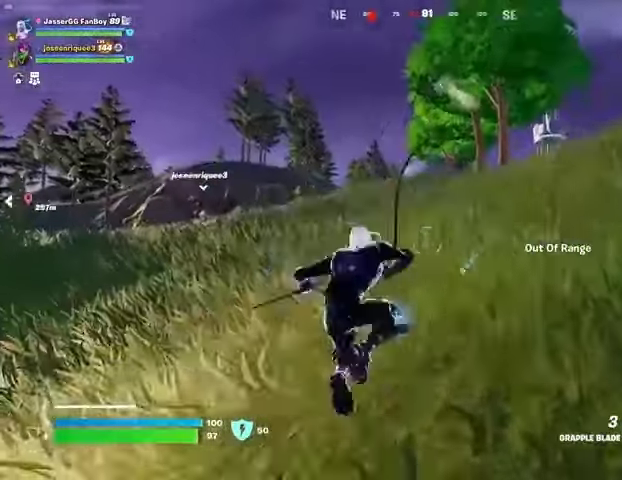
{"buttons": [], "left_stick": "up-left", "right_stick": "center", "events": []}
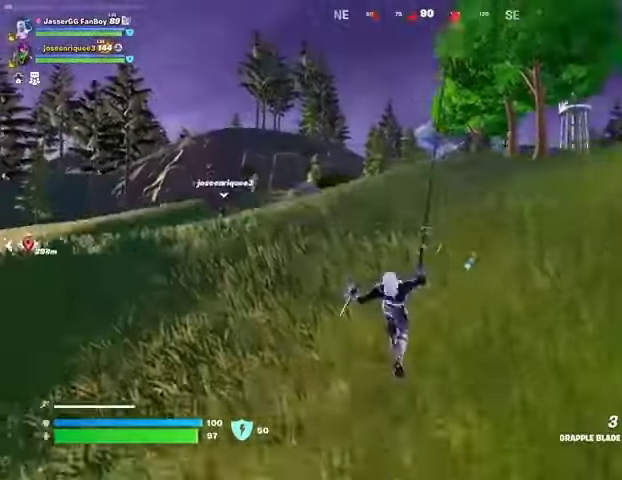
{"buttons": [], "left_stick": "up-left", "right_stick": "center", "events": []}
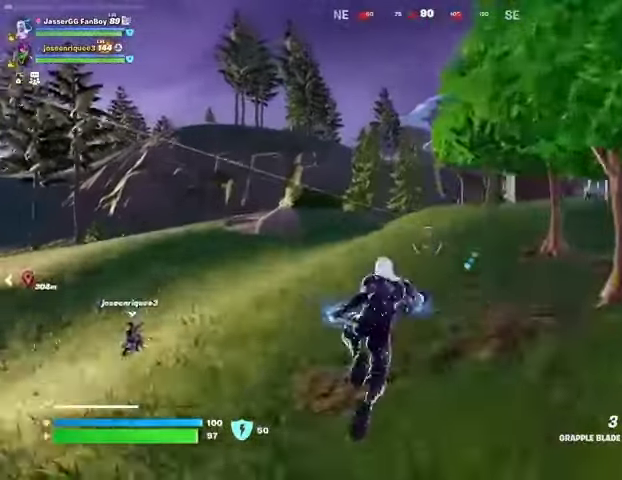
{"buttons": [], "left_stick": "up", "right_stick": "center", "events": [[467, "left_stick", "up"]]}
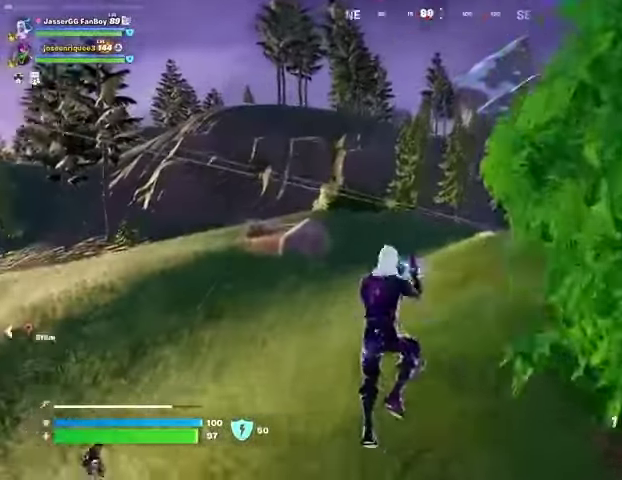
{"buttons": [], "left_stick": "up-right", "right_stick": "center", "events": [[300, "left_stick", "up-right"]]}
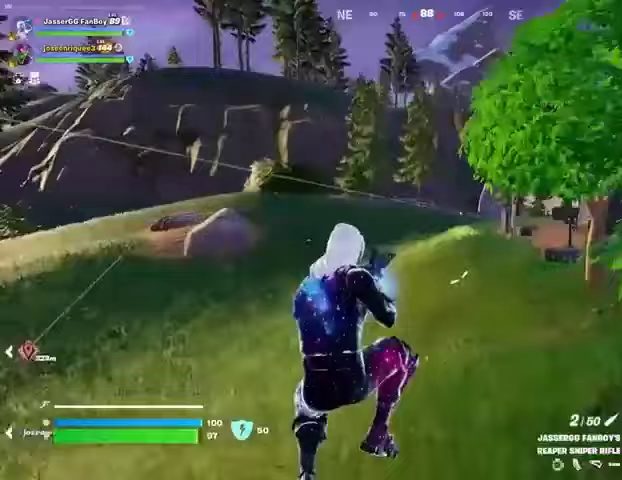
{"buttons": [], "left_stick": "up-right", "right_stick": "center", "events": [[200, "right_stick", "left"], [300, "R3", "down"], [400, "R3", "up"], [467, "right_stick", "center"]]}
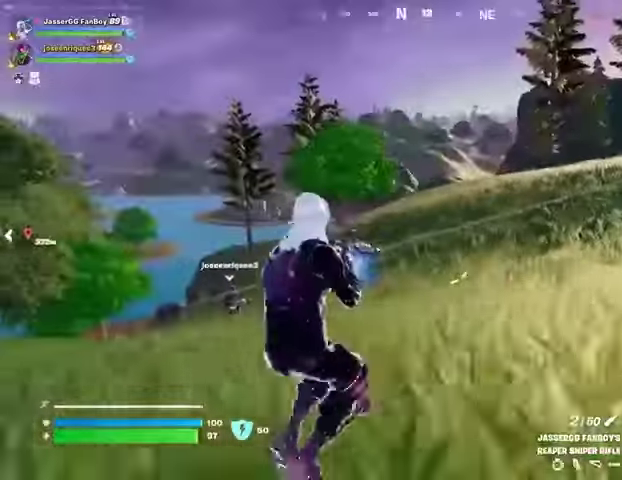
{"buttons": [], "left_stick": "up-right", "right_stick": "center", "events": [[233, "right_stick", "right"], [267, "CROSS", "down"], [300, "CROSS", "up"], [333, "right_stick", "center"]]}
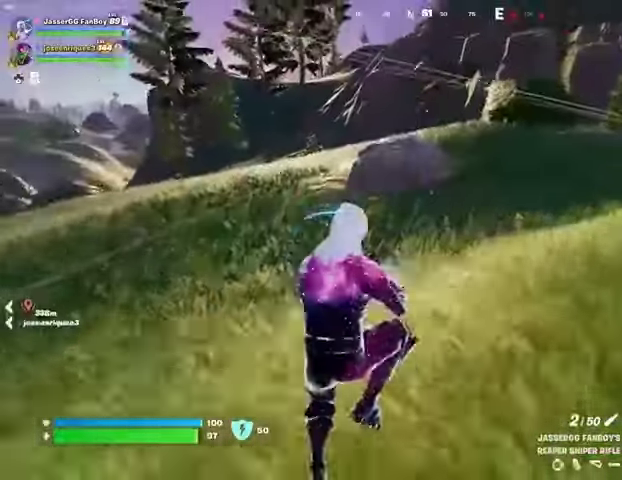
{"buttons": [], "left_stick": "up", "right_stick": "center", "events": [[333, "right_stick", "right"], [400, "L3", "down"], [400, "left_stick", "up"], [467, "L3", "up"], [467, "right_stick", "center"]]}
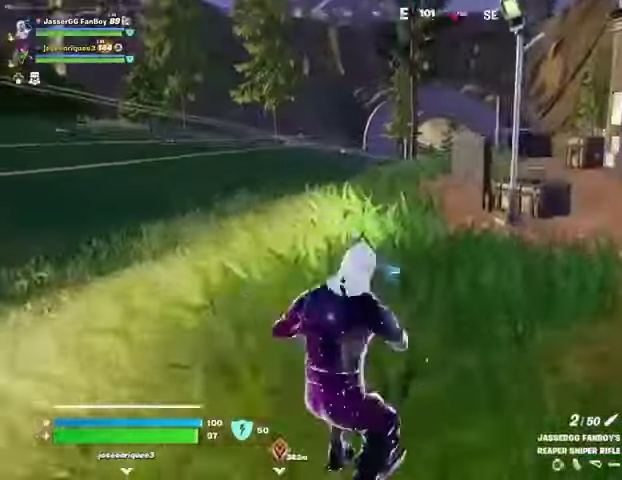
{"buttons": ["L2"], "left_stick": "up", "right_stick": "up-left", "events": [[500, "L2", "down"], [500, "right_stick", "up-left"]]}
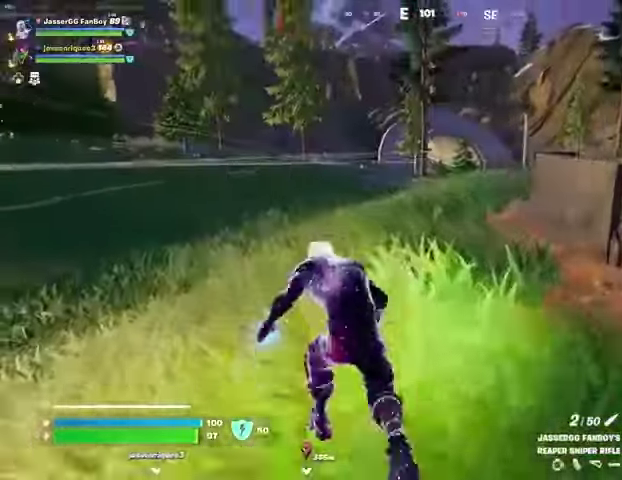
{"buttons": ["L2"], "left_stick": "up", "right_stick": "down", "events": [[100, "left_stick", "up-right"], [100, "right_stick", "center"], [367, "left_stick", "up"], [400, "right_stick", "down"]]}
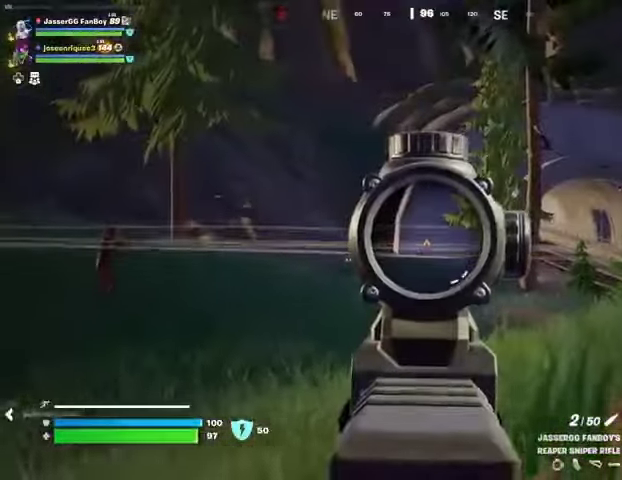
{"buttons": [], "left_stick": "up-left", "right_stick": "center", "events": [[33, "right_stick", "center"], [333, "R2", "down"], [333, "right_stick", "down-left"], [367, "L2", "up"], [367, "L3", "down"], [367, "left_stick", "up-left"], [400, "right_stick", "center"], [433, "L3", "up"], [433, "R2", "up"]]}
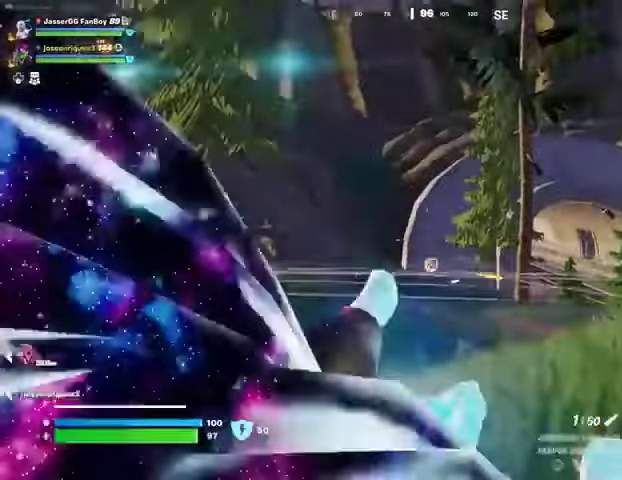
{"buttons": [], "left_stick": "up-right", "right_stick": "center", "events": [[133, "left_stick", "up"], [233, "left_stick", "up-right"], [300, "right_stick", "left"], [467, "right_stick", "center"]]}
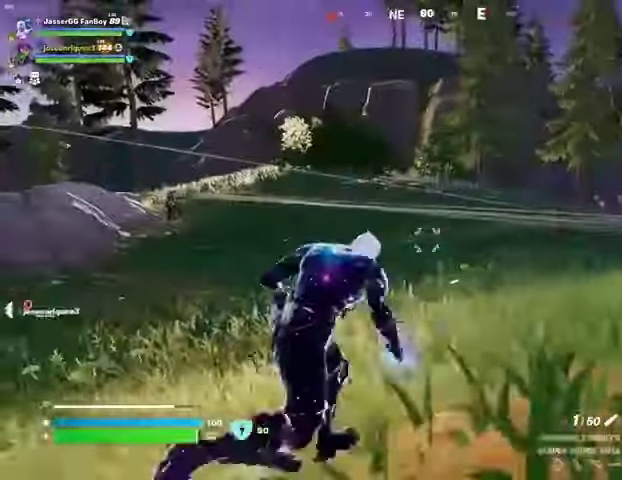
{"buttons": [], "left_stick": "up-left", "right_stick": "center", "events": [[300, "right_stick", "left"], [367, "left_stick", "up-left"], [400, "right_stick", "center"]]}
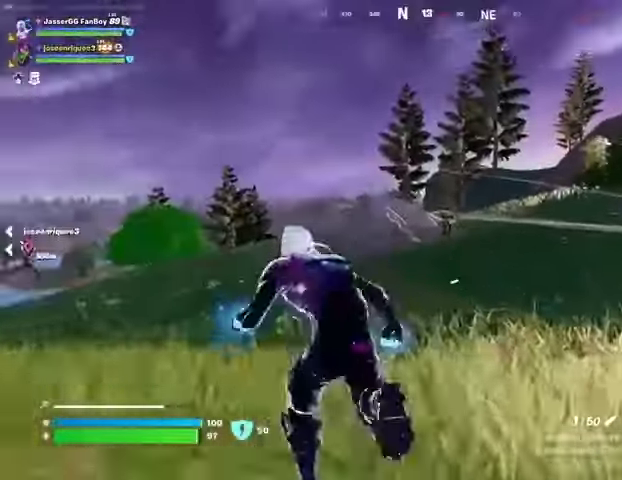
{"buttons": ["L2"], "left_stick": "up-right", "right_stick": "right", "events": [[33, "L2", "down"], [67, "right_stick", "up-right"], [367, "right_stick", "up"], [467, "left_stick", "up-right"], [467, "right_stick", "right"]]}
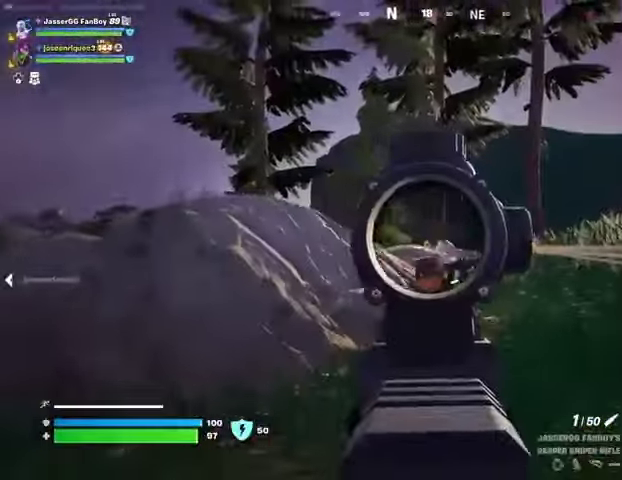
{"buttons": [], "left_stick": "up", "right_stick": "center", "events": [[67, "right_stick", "center"], [133, "right_stick", "down"], [167, "left_stick", "up"], [233, "R2", "down"], [267, "L2", "up"], [267, "left_stick", "up-left"], [267, "right_stick", "left"], [333, "R2", "up"], [367, "right_stick", "down"], [433, "right_stick", "center"], [500, "left_stick", "up"]]}
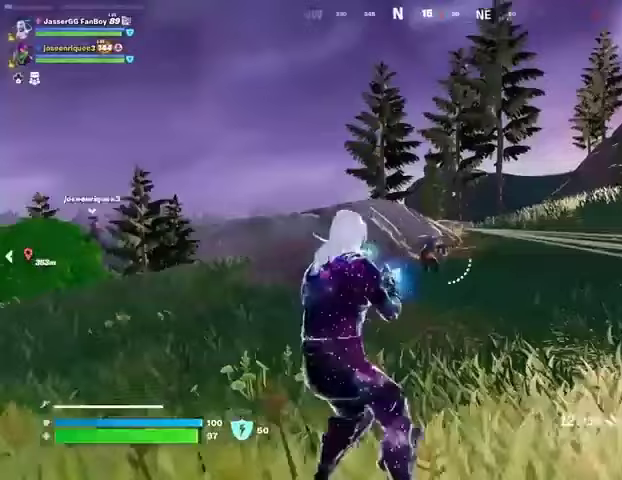
{"buttons": [], "left_stick": "up", "right_stick": "center", "events": [[300, "R2", "down"], [367, "R2", "up"]]}
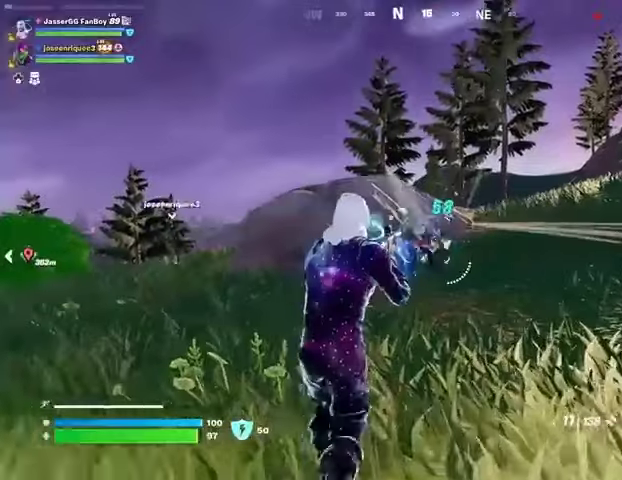
{"buttons": [], "left_stick": "up", "right_stick": "center", "events": [[67, "right_stick", "up"], [133, "R2", "down"], [133, "right_stick", "center"], [233, "R2", "up"]]}
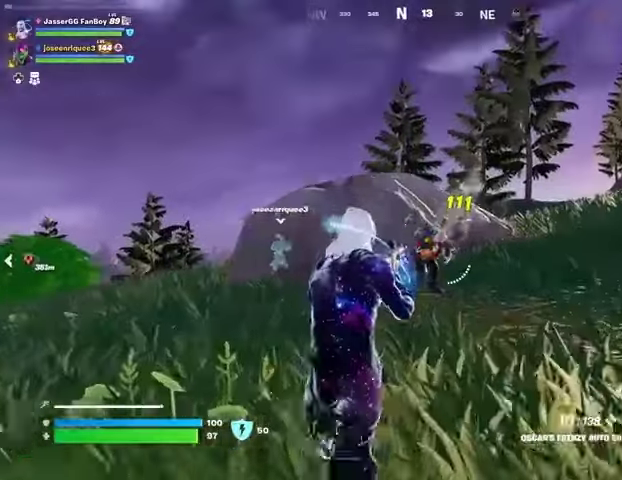
{"buttons": [], "left_stick": "up-right", "right_stick": "right", "events": [[67, "R2", "down"], [133, "R2", "up"], [200, "right_stick", "right"], [267, "L3", "down"], [267, "left_stick", "up-right"], [367, "L3", "up"]]}
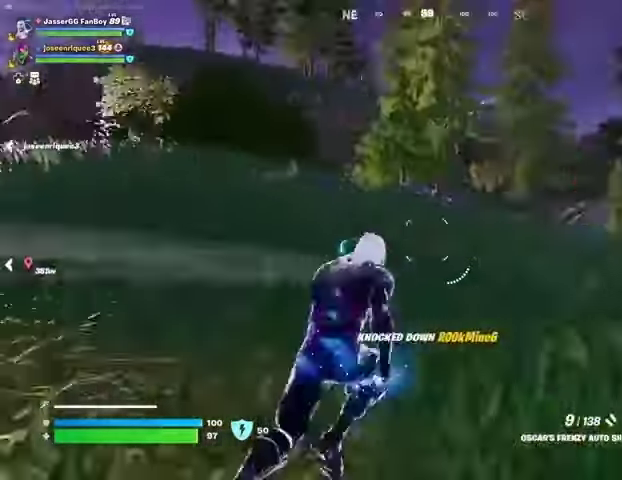
{"buttons": [], "left_stick": "up-left", "right_stick": "center", "events": [[100, "left_stick", "up"], [100, "right_stick", "center"], [233, "left_stick", "up-left"]]}
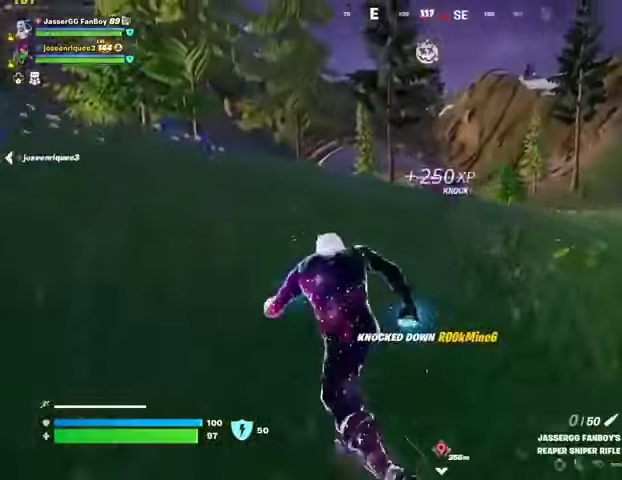
{"buttons": [], "left_stick": "up-left", "right_stick": "center", "events": []}